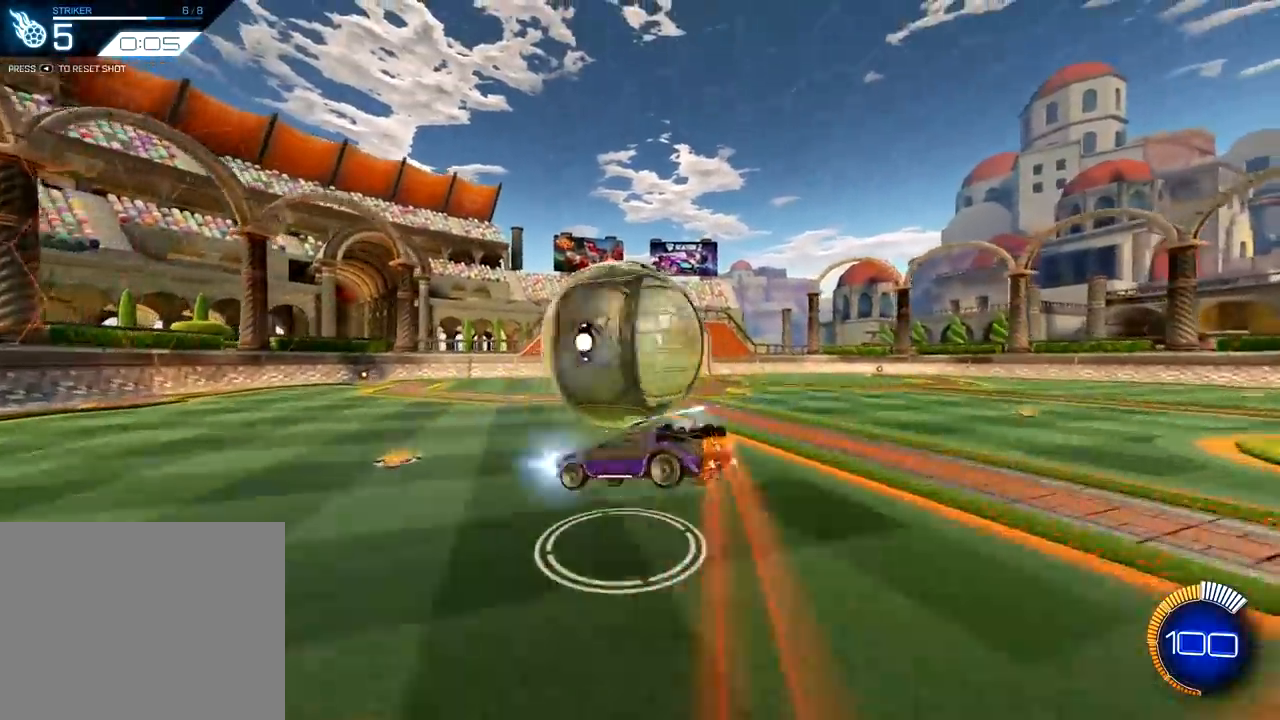
Gameplay with a controller (PlayStation layout); each line is a JSON object with the inputs held at the frame after it. "events" lists button and stick changes between this image and that frame as [ms after this image, input, new state], when the widget could be followed in between.
{"buttons": [], "left_stick": "down-left", "right_stick": "center", "events": [[17, "left_stick", "left"], [133, "R1", "up"], [367, "R2", "up"], [484, "left_stick", "down-left"]]}
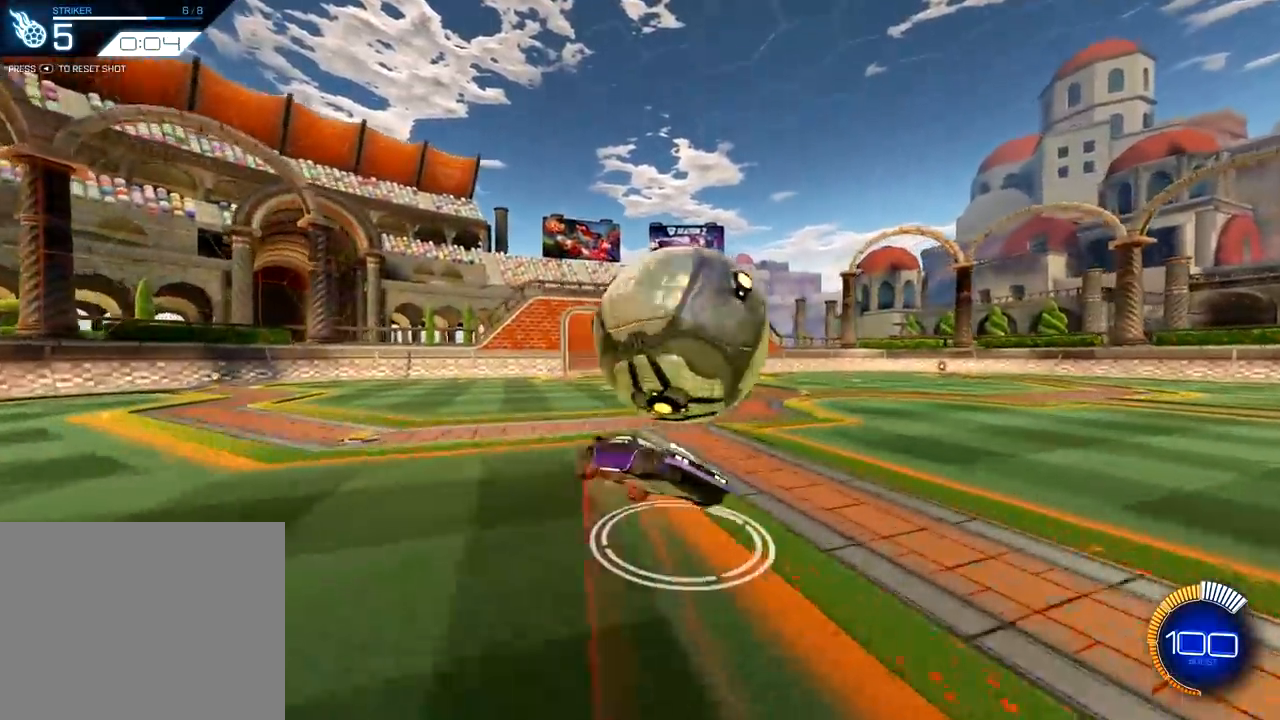
{"buttons": ["CROSS", "L1", "R1"], "left_stick": "up-left", "right_stick": "center", "events": [[67, "R1", "down"], [117, "L1", "down"], [134, "left_stick", "down-right"], [217, "left_stick", "right"], [301, "CROSS", "down"], [351, "left_stick", "up-left"]]}
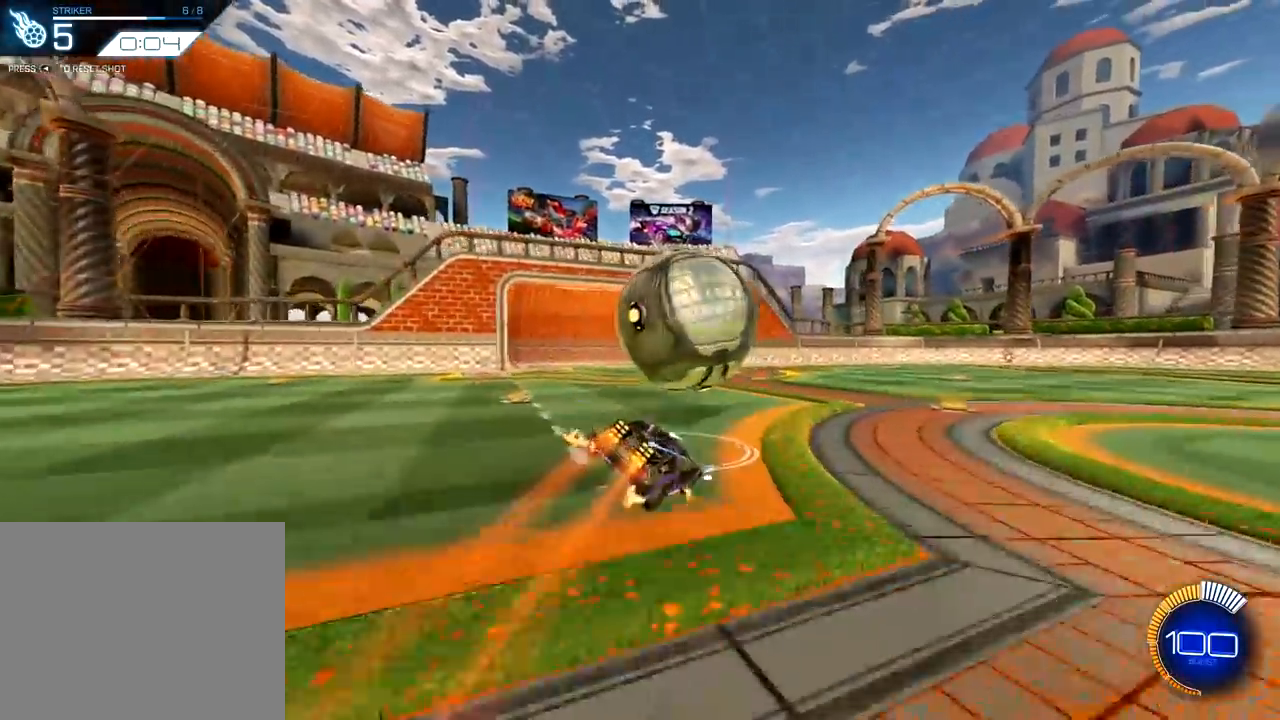
{"buttons": ["CROSS", "L1", "R1"], "left_stick": "left", "right_stick": "center", "events": [[117, "CROSS", "up"], [117, "left_stick", "left"], [384, "CROSS", "down"]]}
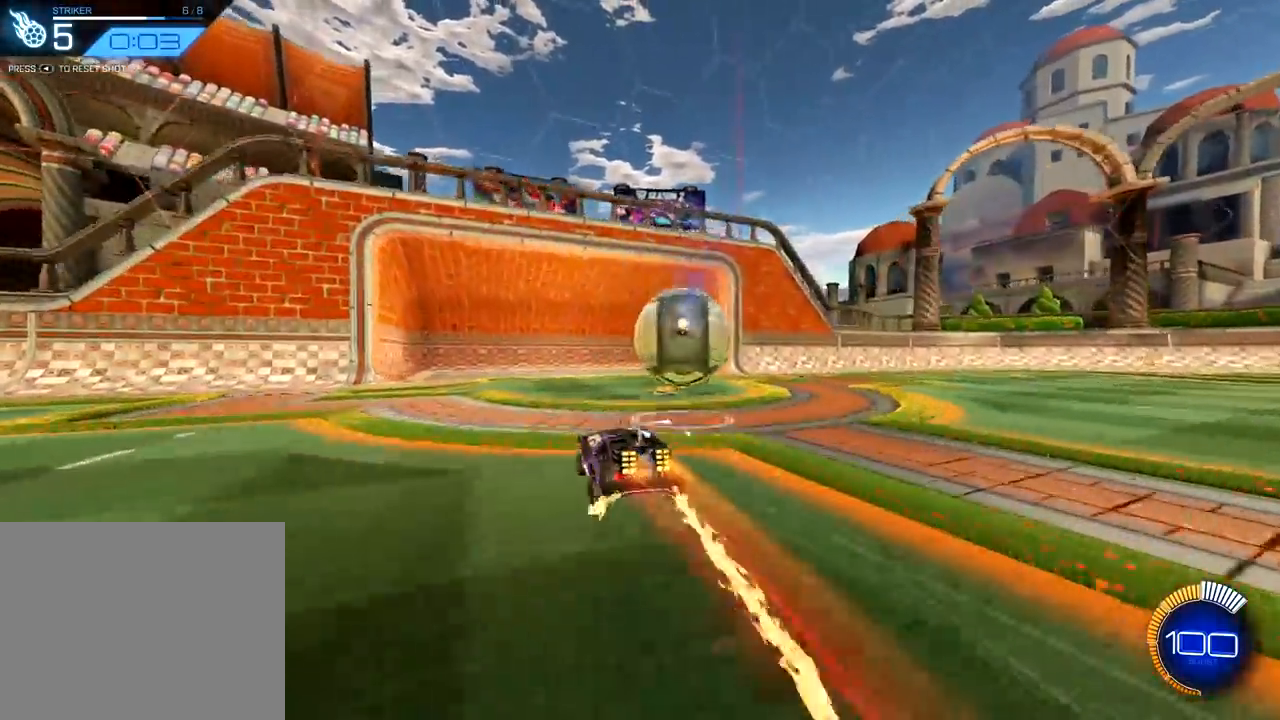
{"buttons": ["R1"], "left_stick": "center", "right_stick": "center", "events": [[184, "CROSS", "up"], [267, "left_stick", "center"], [284, "L1", "up"], [367, "TRIANGLE", "down"], [468, "TRIANGLE", "up"]]}
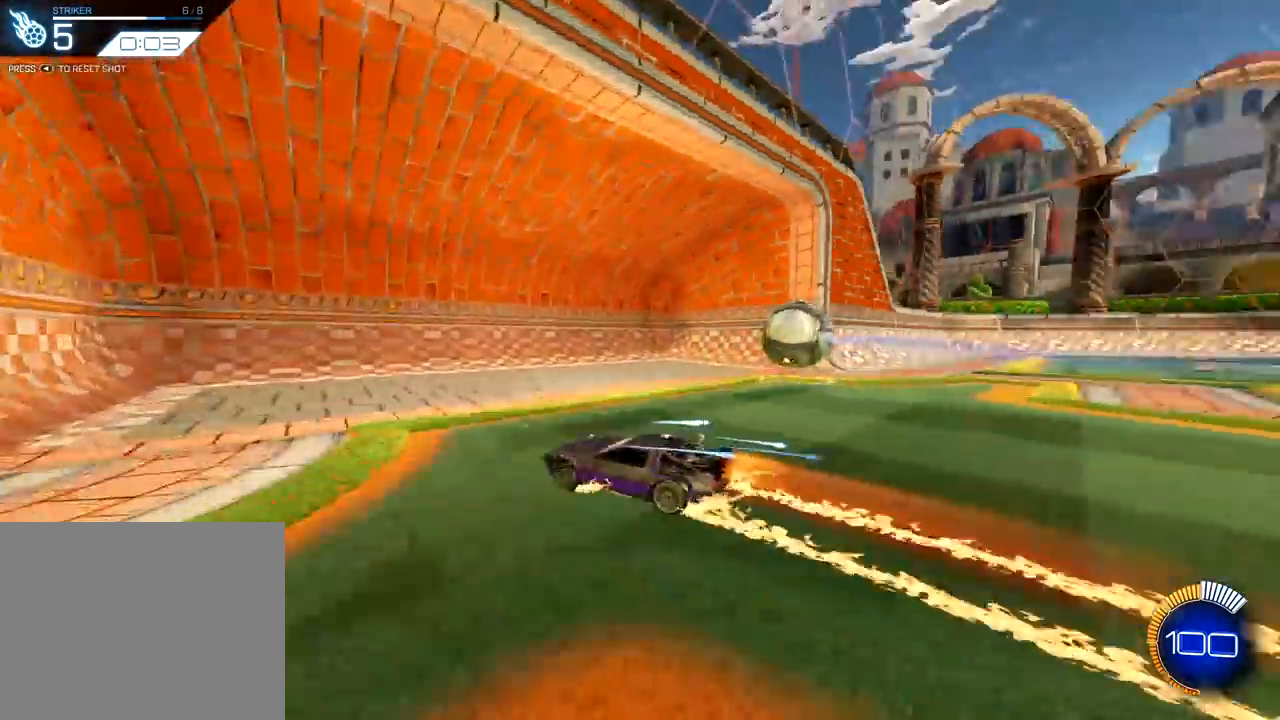
{"buttons": [], "left_stick": "center", "right_stick": "center", "events": [[100, "R1", "up"]]}
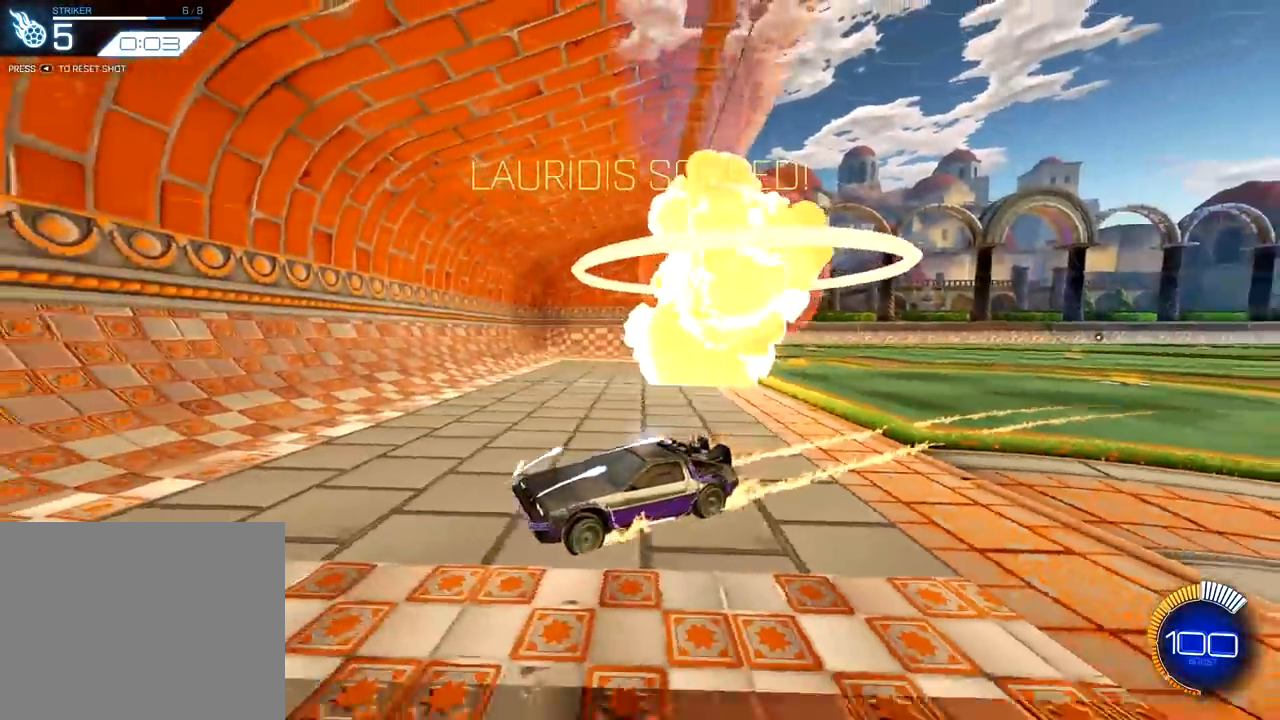
{"buttons": [], "left_stick": "center", "right_stick": "center", "events": []}
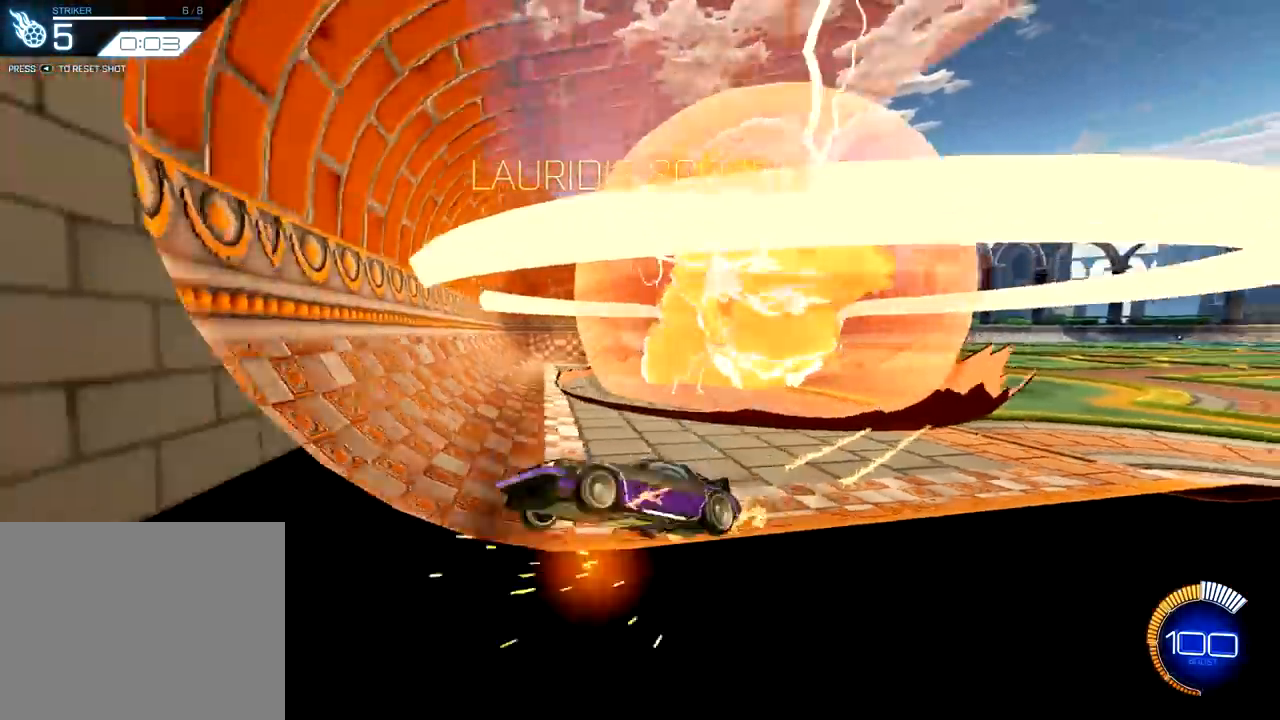
{"buttons": [], "left_stick": "center", "right_stick": "center", "events": [[217, "R2", "down"], [250, "CROSS", "down"], [367, "CROSS", "up"], [500, "R2", "up"]]}
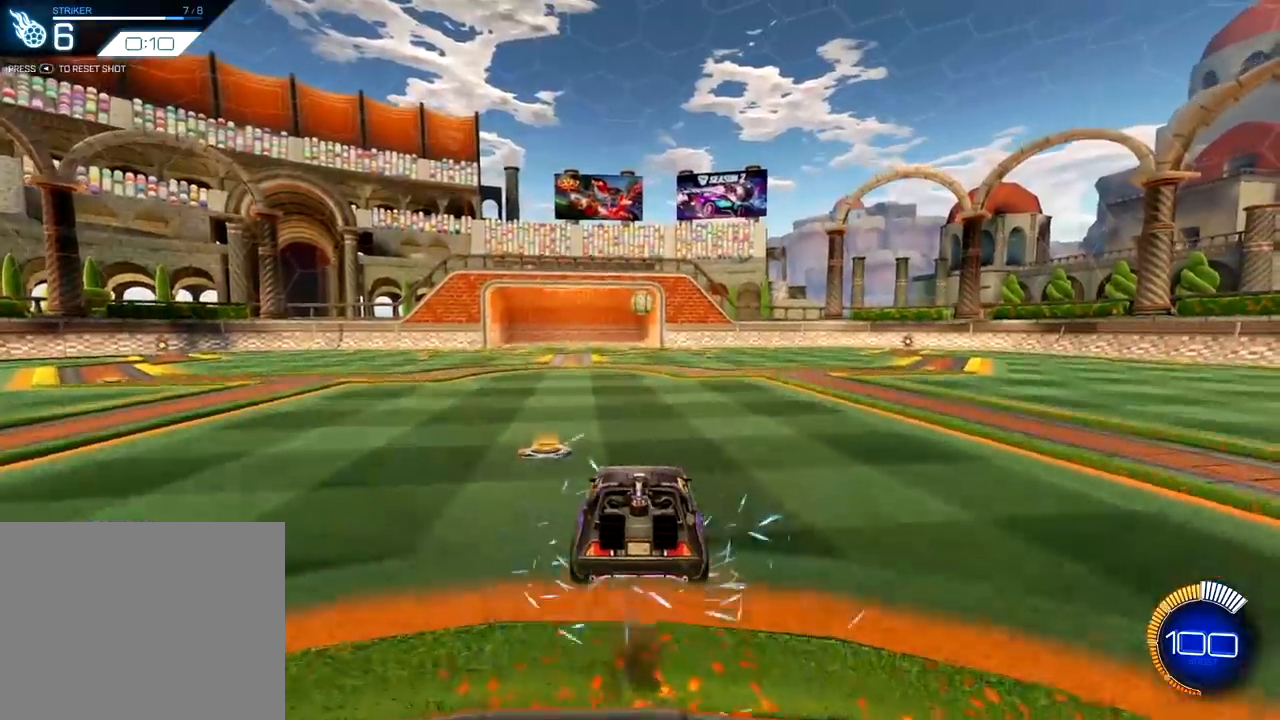
{"buttons": ["CROSS", "R1"], "left_stick": "up", "right_stick": "center", "events": [[17, "R1", "down"], [351, "left_stick", "up"], [418, "CROSS", "down"]]}
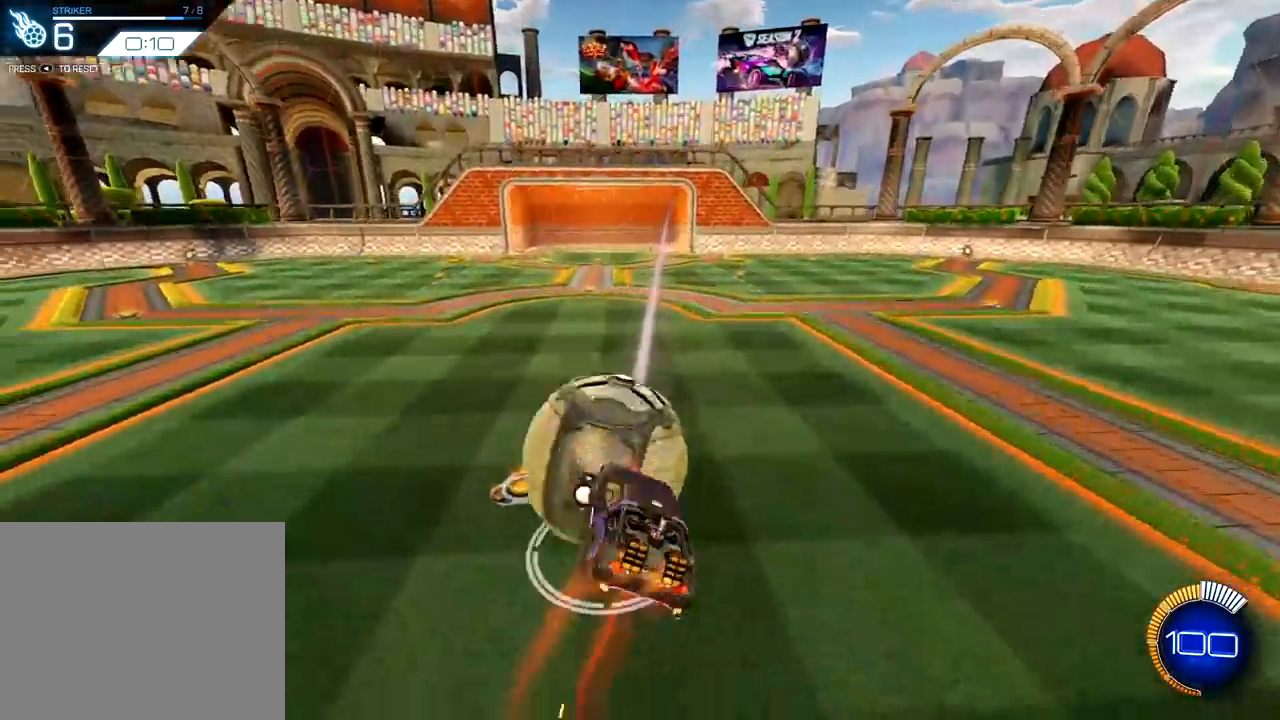
{"buttons": [], "left_stick": "center", "right_stick": "center", "events": [[234, "CROSS", "up"], [234, "left_stick", "center"], [267, "R1", "up"]]}
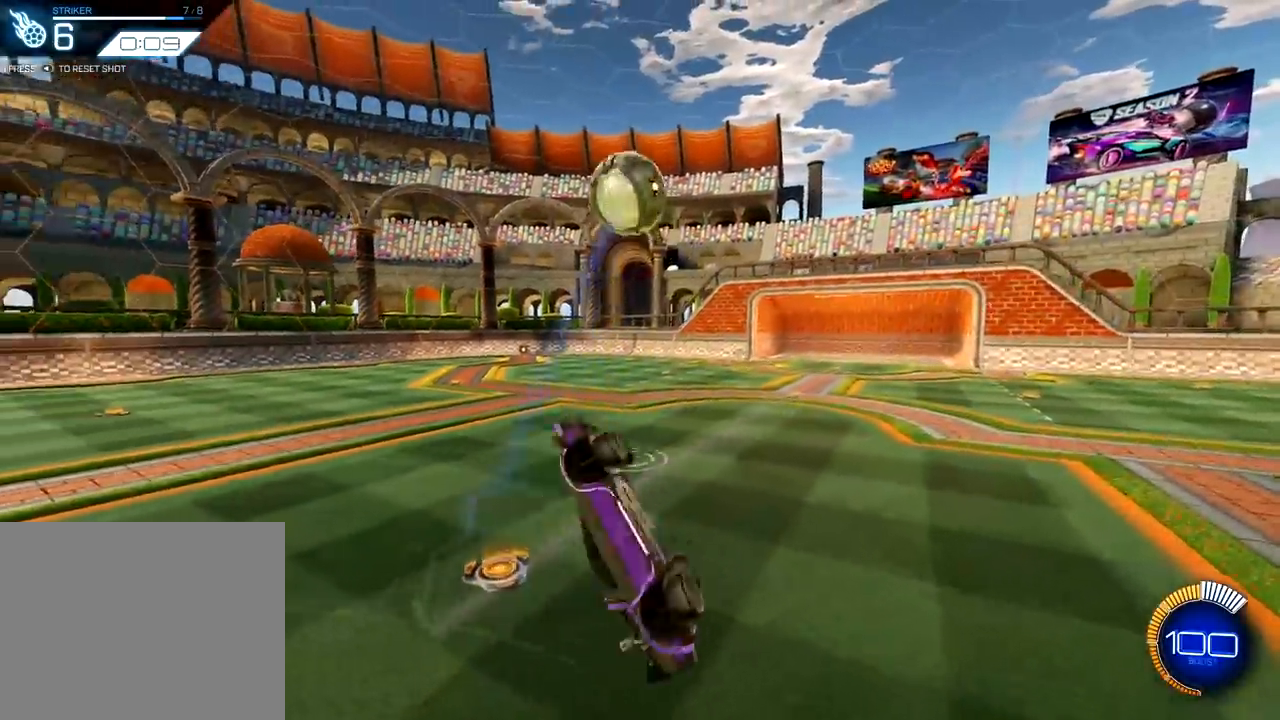
{"buttons": ["R2"], "left_stick": "center", "right_stick": "center", "events": [[67, "left_stick", "up-left"], [234, "left_stick", "center"], [301, "left_stick", "down-left"], [418, "left_stick", "center"], [468, "R2", "down"]]}
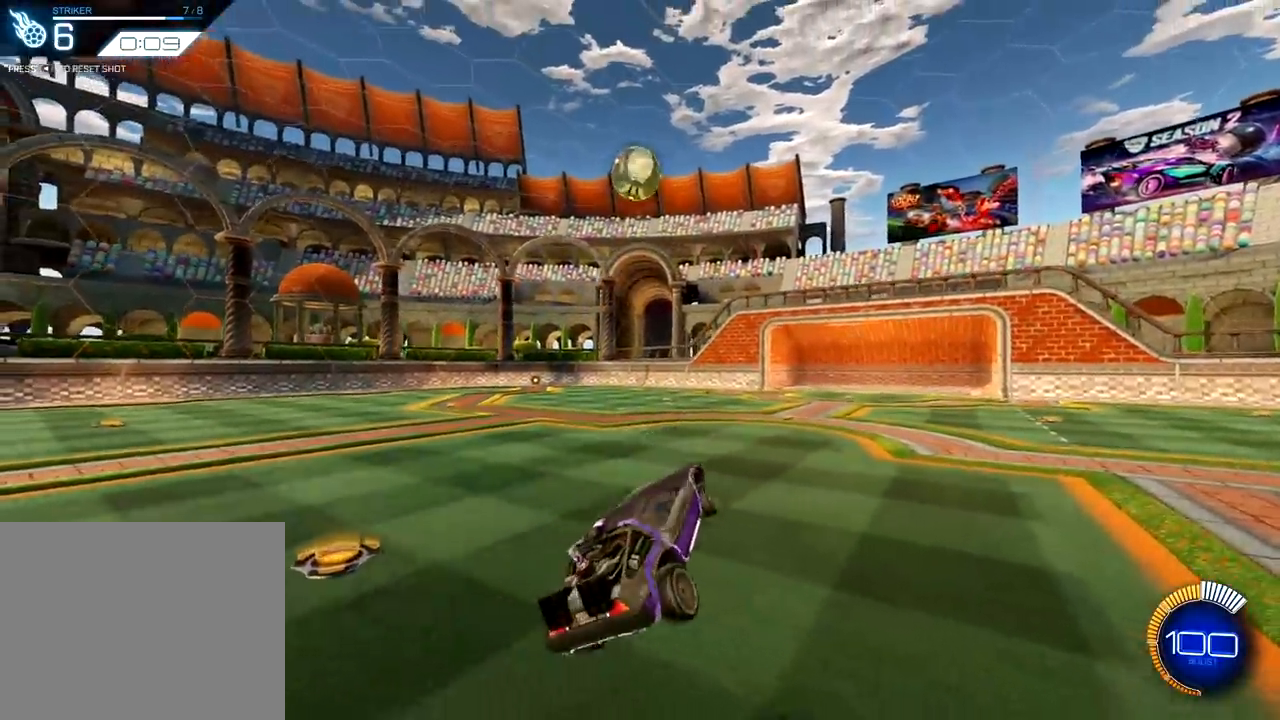
{"buttons": ["R1", "R2"], "left_stick": "up-left", "right_stick": "center", "events": [[33, "R1", "down"], [234, "left_stick", "up-left"], [434, "CROSS", "down"], [500, "CROSS", "up"]]}
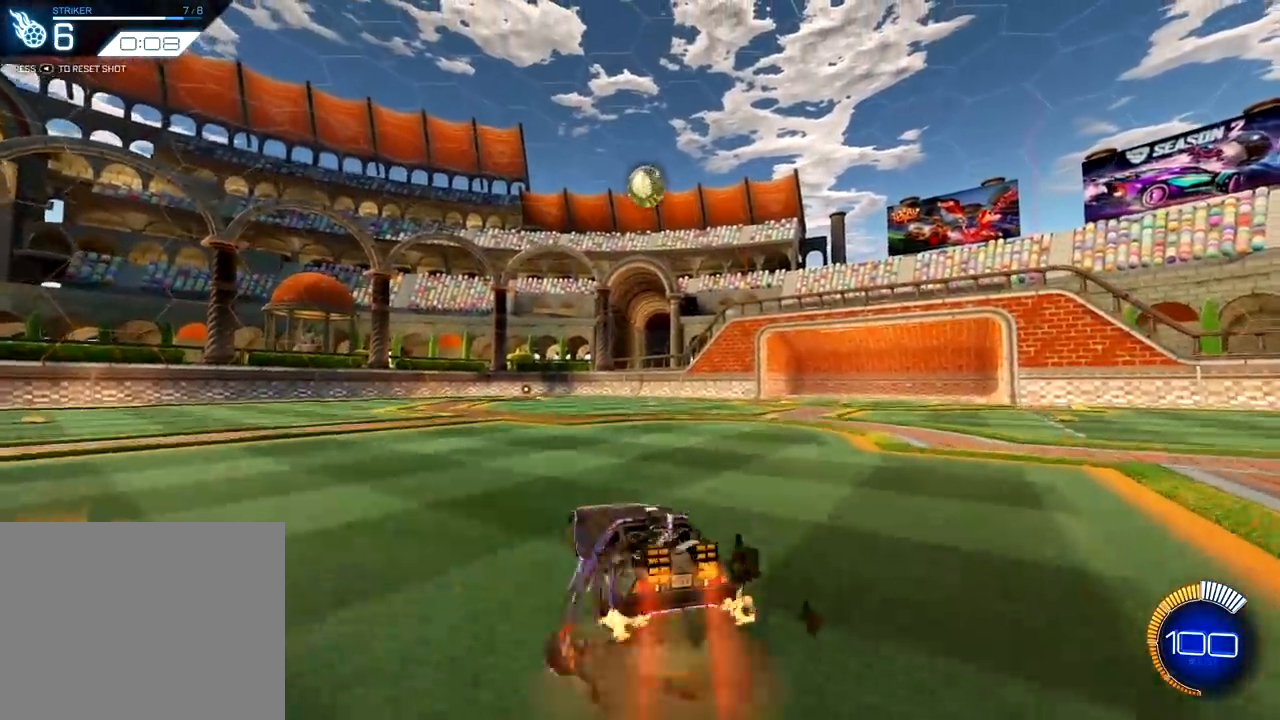
{"buttons": [], "left_stick": "up-left", "right_stick": "center", "events": [[34, "R1", "up"], [167, "R2", "up"]]}
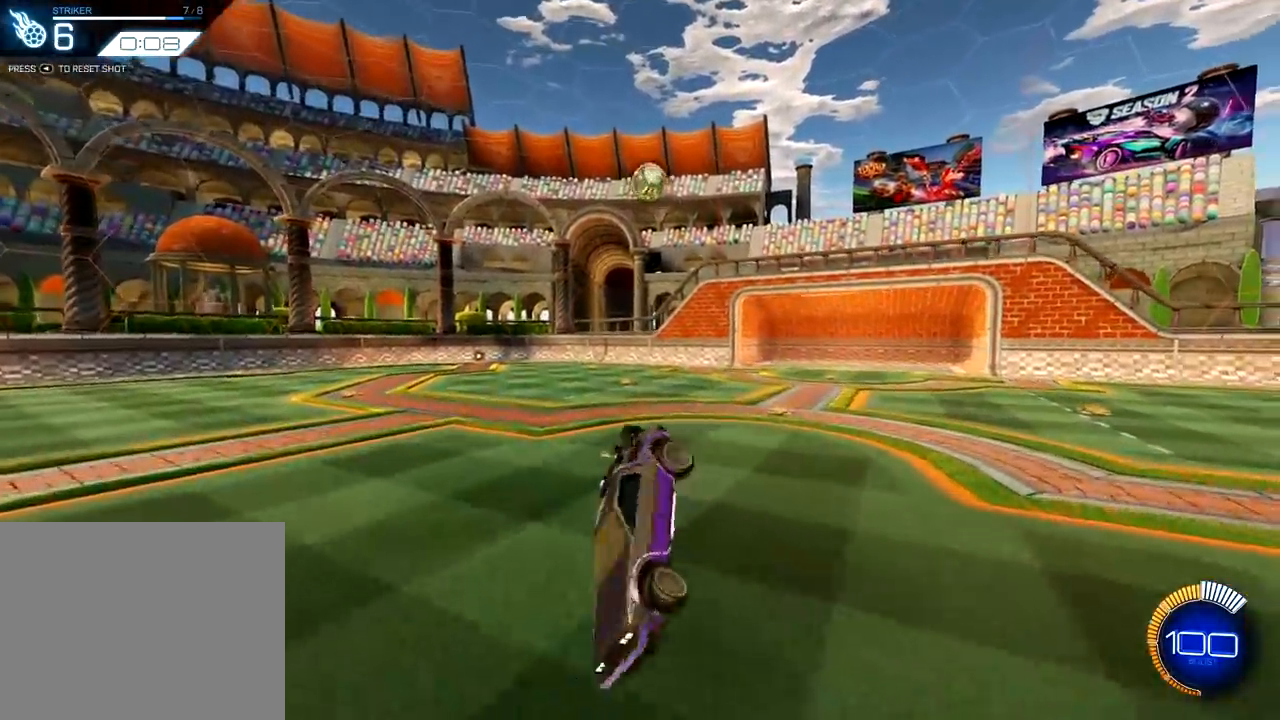
{"buttons": ["L1"], "left_stick": "up-left", "right_stick": "center", "events": [[217, "L1", "down"], [300, "left_stick", "up-right"], [450, "left_stick", "up-left"]]}
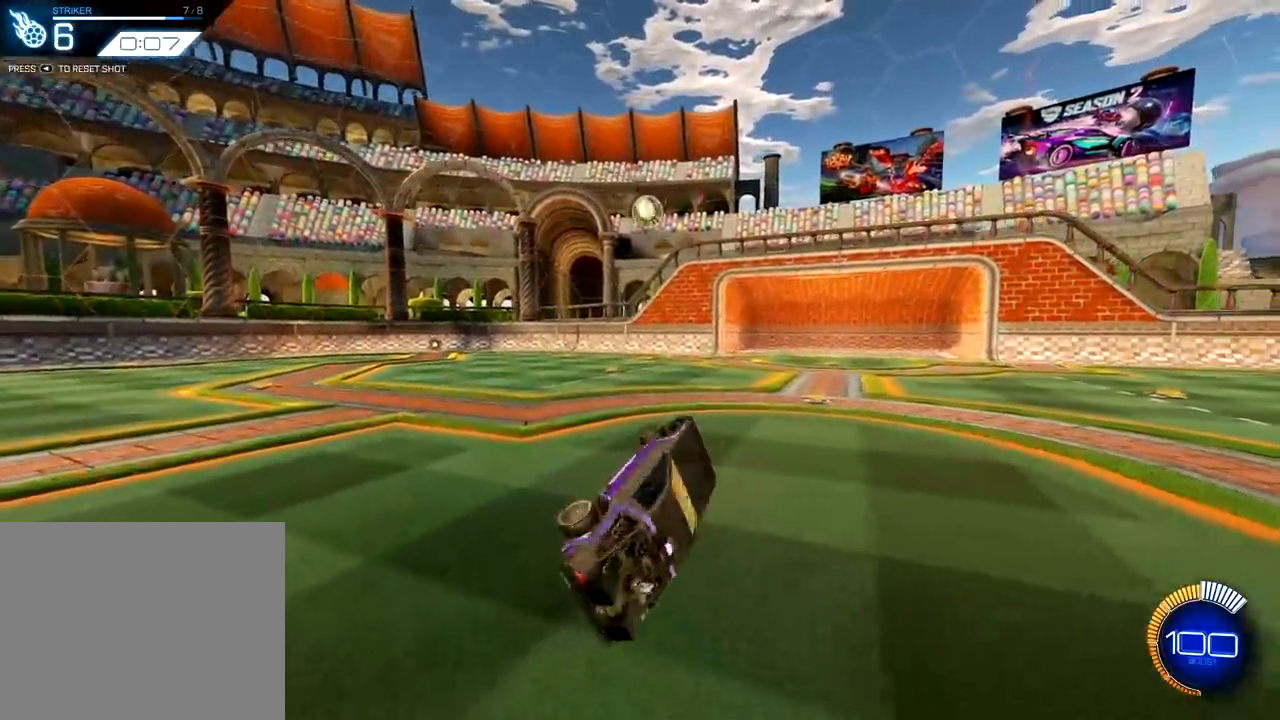
{"buttons": ["L1"], "left_stick": "center", "right_stick": "center", "events": [[51, "CROSS", "down"], [134, "CROSS", "up"], [201, "CROSS", "down"], [267, "CROSS", "up"], [317, "left_stick", "center"]]}
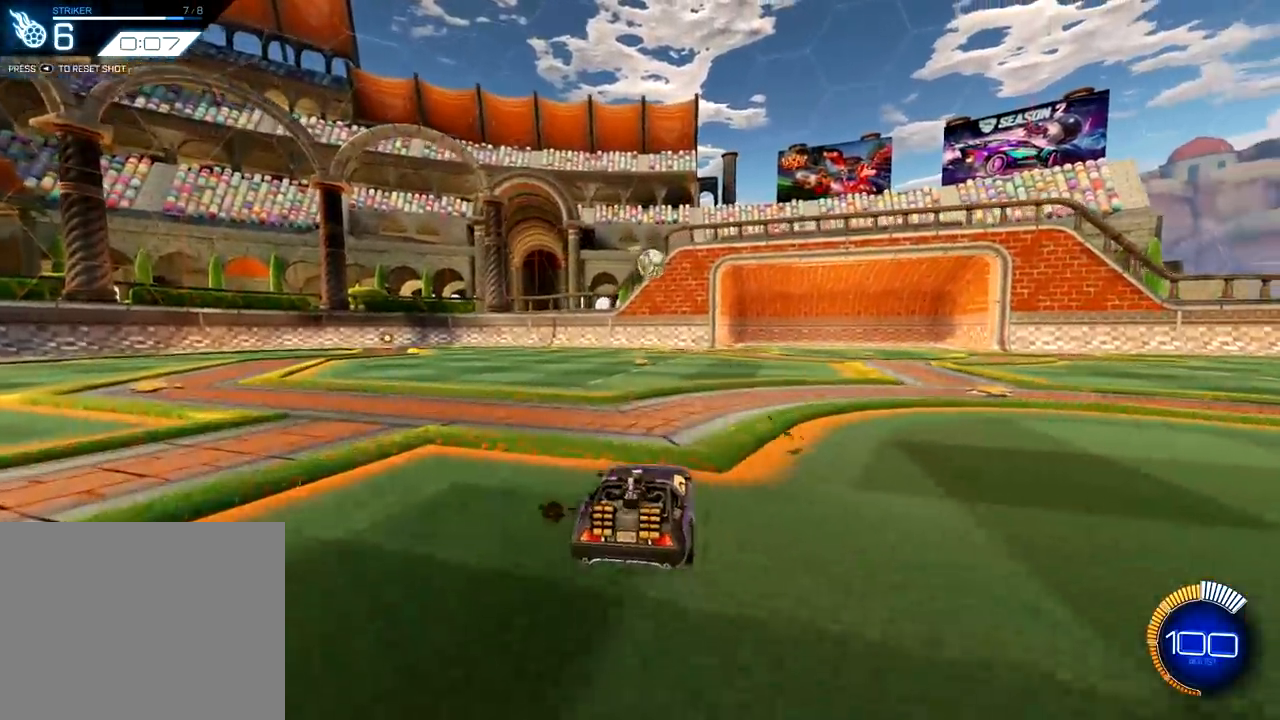
{"buttons": ["L1"], "left_stick": "center", "right_stick": "center", "events": [[100, "CROSS", "down"], [117, "left_stick", "left"], [133, "L1", "up"], [183, "CROSS", "up"], [317, "left_stick", "center"], [384, "L1", "down"]]}
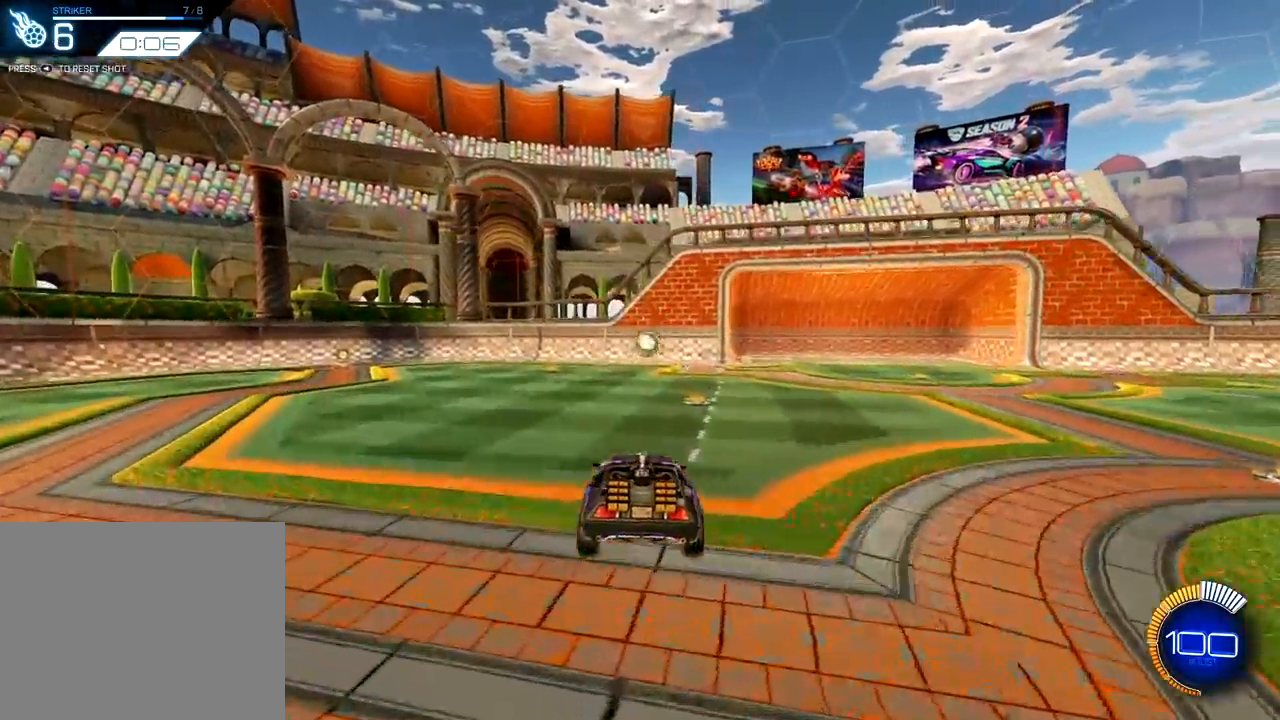
{"buttons": ["L1"], "left_stick": "center", "right_stick": "center", "events": [[51, "R1", "down"], [134, "left_stick", "right"], [167, "R1", "up"], [317, "left_stick", "center"]]}
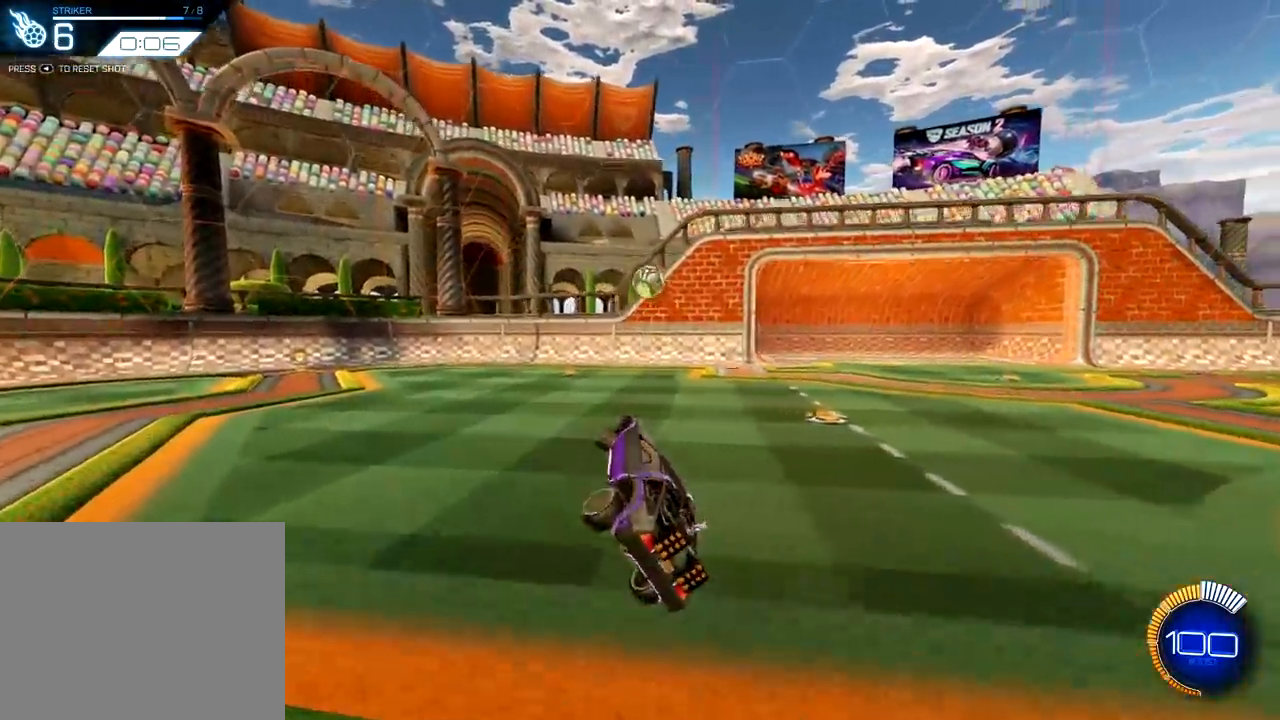
{"buttons": ["L2"], "left_stick": "center", "right_stick": "center", "events": [[17, "left_stick", "left"], [100, "CROSS", "down"], [200, "CROSS", "up"], [250, "L1", "up"], [267, "left_stick", "center"], [350, "L2", "down"]]}
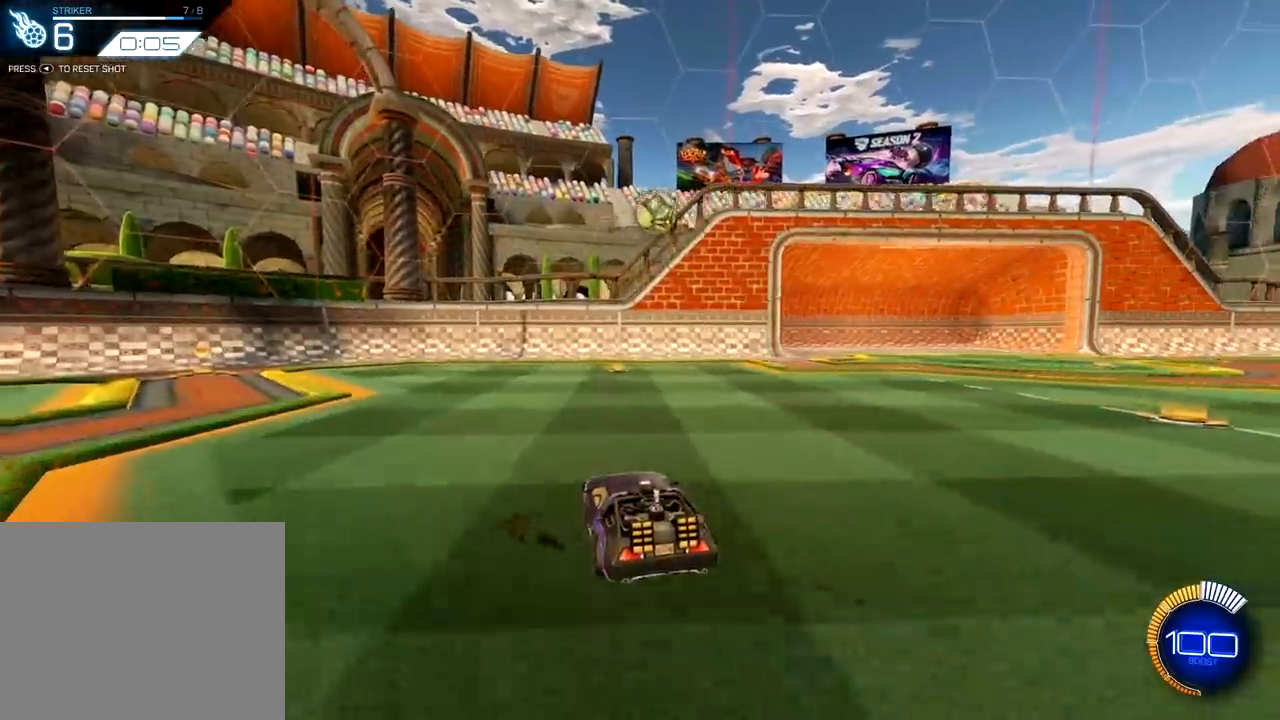
{"buttons": [], "left_stick": "right", "right_stick": "center", "events": [[34, "left_stick", "left"], [234, "left_stick", "center"], [267, "L2", "up"], [367, "left_stick", "right"]]}
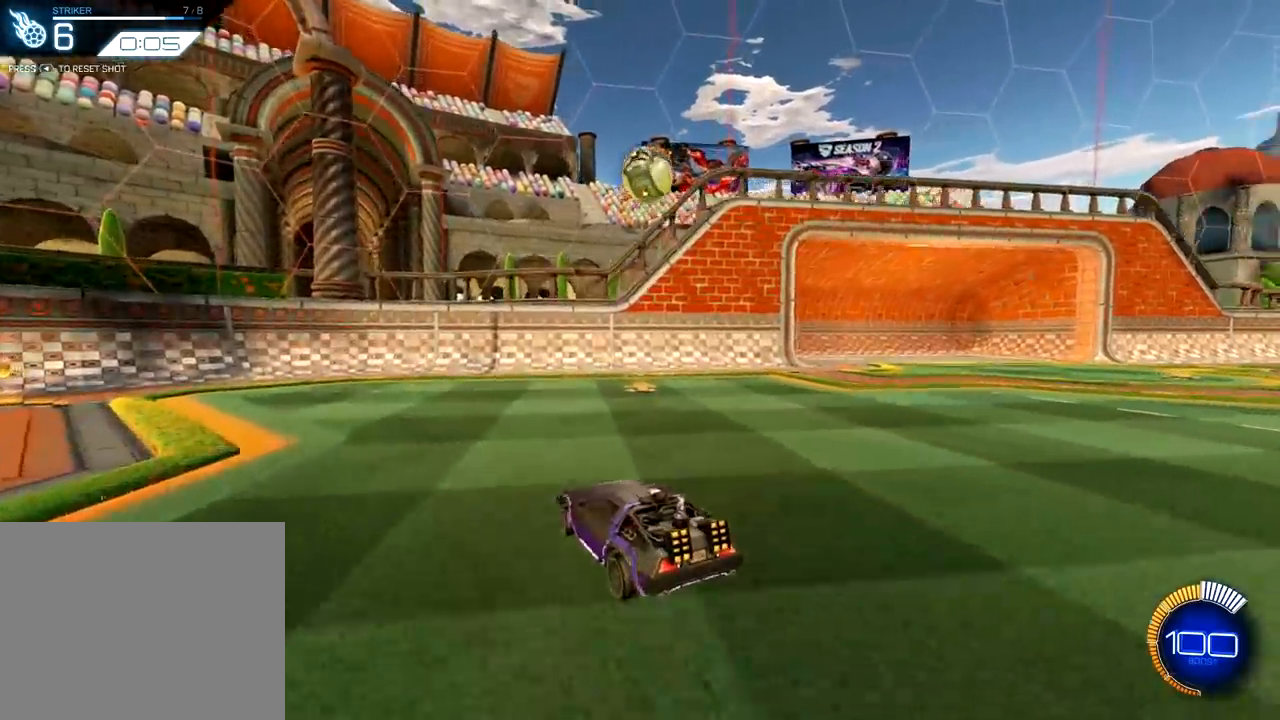
{"buttons": ["CROSS", "R1", "R2"], "left_stick": "down-right", "right_stick": "center", "events": [[50, "R2", "down"], [100, "left_stick", "center"], [284, "R1", "down"], [367, "CROSS", "down"], [417, "left_stick", "down-right"]]}
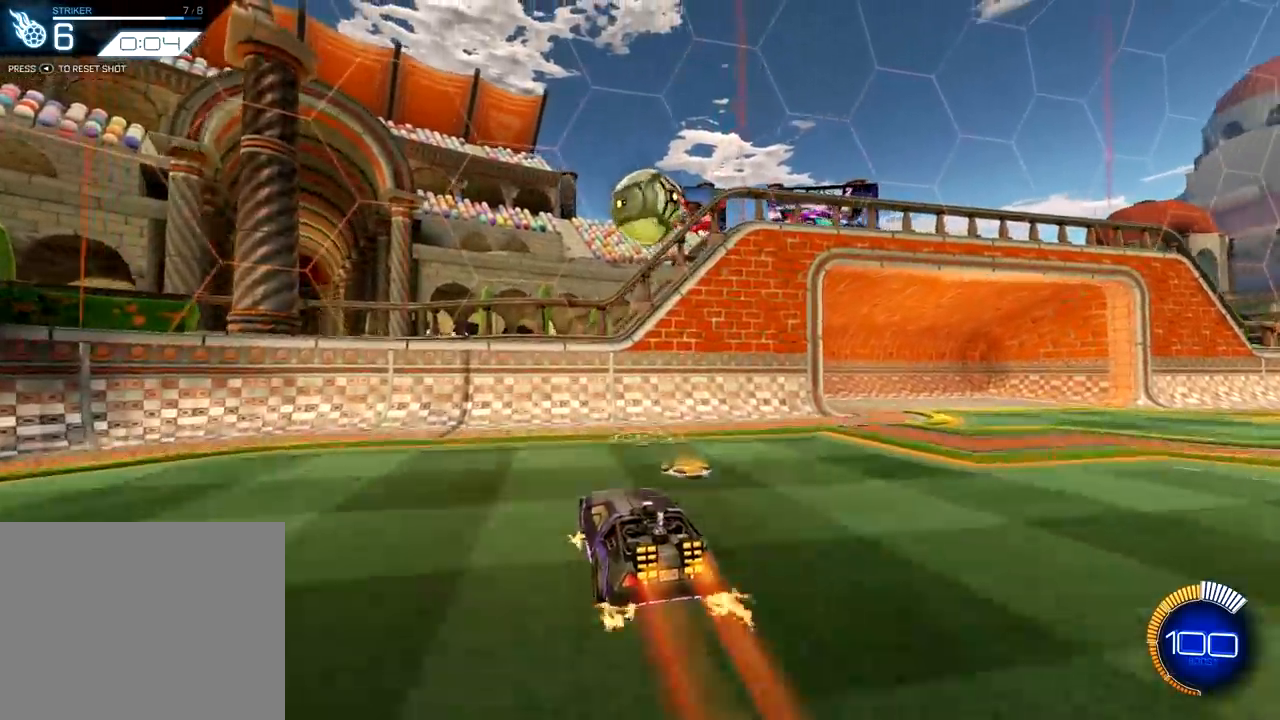
{"buttons": ["CROSS", "L2", "R1"], "left_stick": "up-right", "right_stick": "center", "events": [[16, "R1", "up"], [50, "left_stick", "down-left"], [67, "L1", "down"], [83, "CROSS", "up"], [133, "left_stick", "up-left"], [150, "R2", "up"], [183, "R1", "down"], [233, "L1", "up"], [383, "left_stick", "up-right"], [450, "CROSS", "down"], [450, "L2", "down"]]}
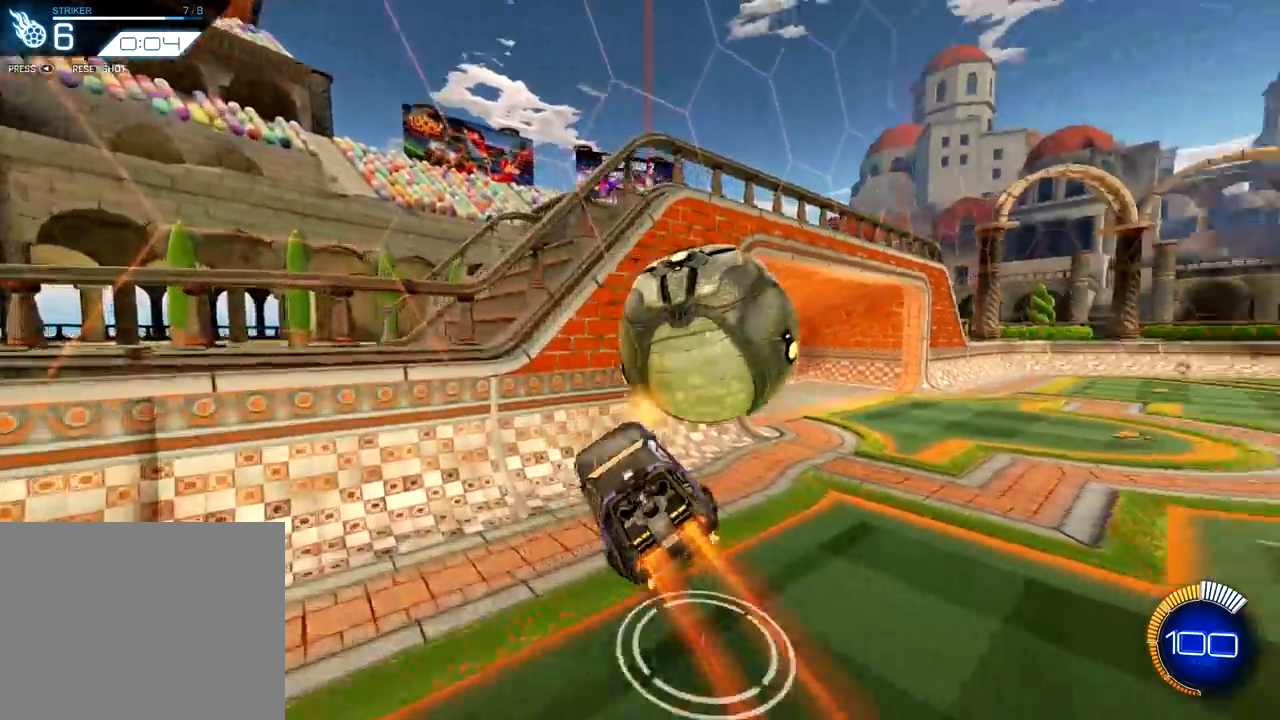
{"buttons": [], "left_stick": "center", "right_stick": "center", "events": [[134, "CROSS", "up"], [150, "R1", "up"], [167, "L2", "up"], [217, "left_stick", "center"]]}
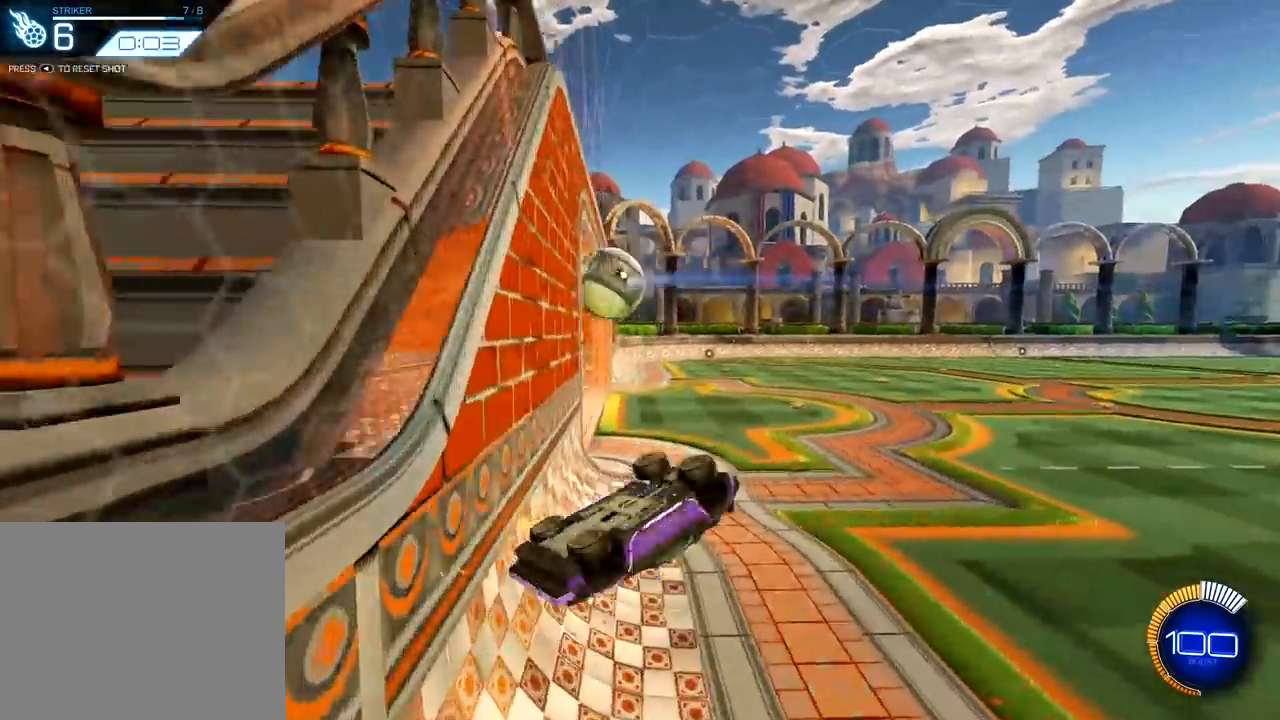
{"buttons": [], "left_stick": "up-right", "right_stick": "center", "events": [[233, "left_stick", "up-right"], [300, "L2", "down"], [400, "L2", "up"], [400, "TRIANGLE", "down"], [500, "TRIANGLE", "up"]]}
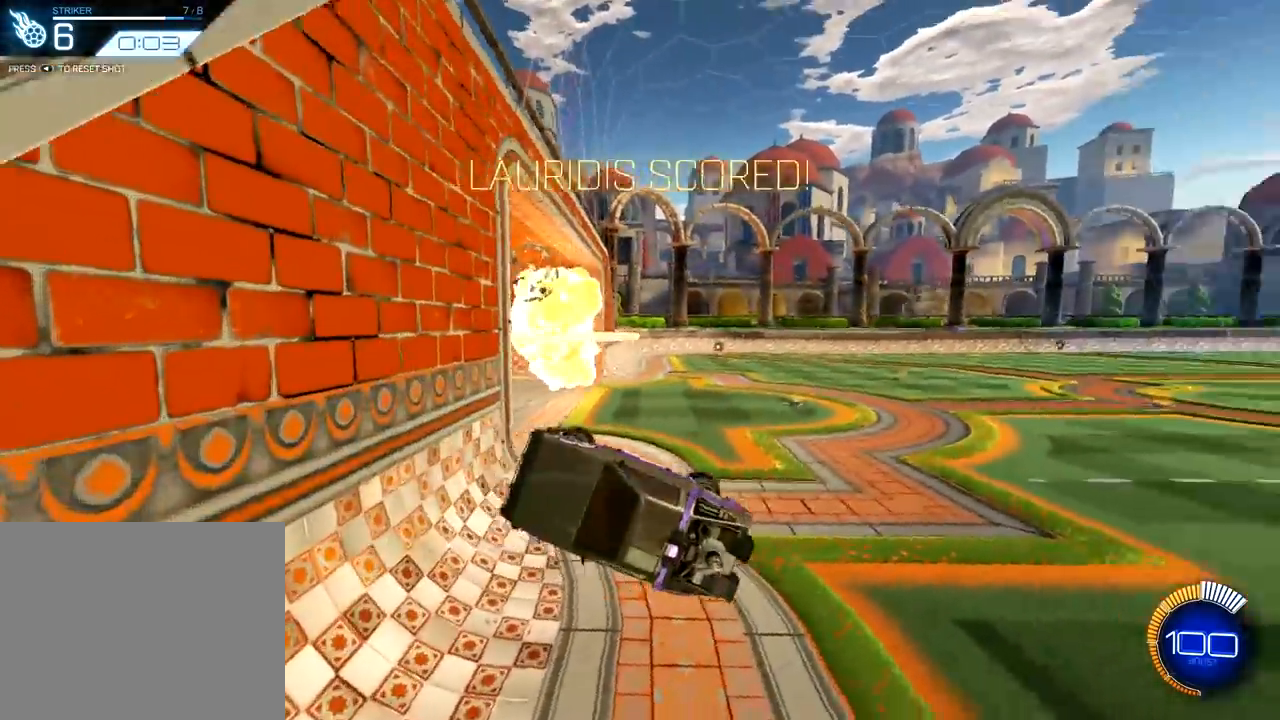
{"buttons": [], "left_stick": "center", "right_stick": "center", "events": [[234, "left_stick", "center"], [301, "CROSS", "down"], [384, "CROSS", "up"]]}